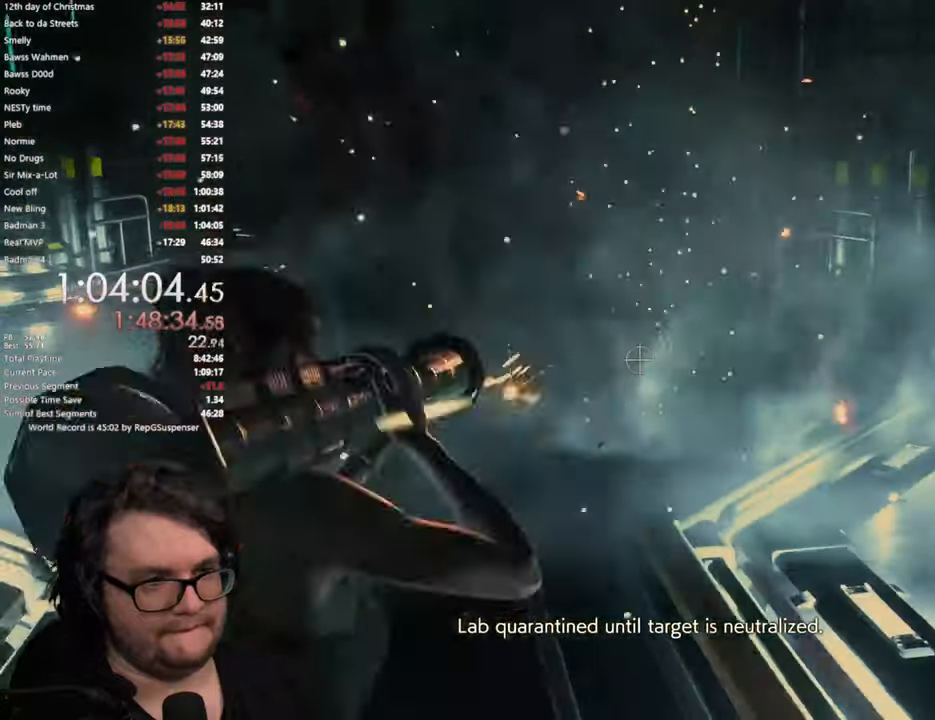
Gameplay with a controller (PlayStation layout); each line is a JSON object with the inputs held at the frame after it. "button_events" lists button changes between this image and that frame as [ms after this image, input, new state], when the widget could be followed in between (sticks are given only as held states).
{"buttons": ["L2", "R2"], "left_stick": "center", "right_stick": "center", "button_events": [[16, "R2", "up"], [100, "R2", "down"], [217, "R2", "up"], [267, "R2", "down"], [367, "R2", "up"], [467, "R2", "down"]]}
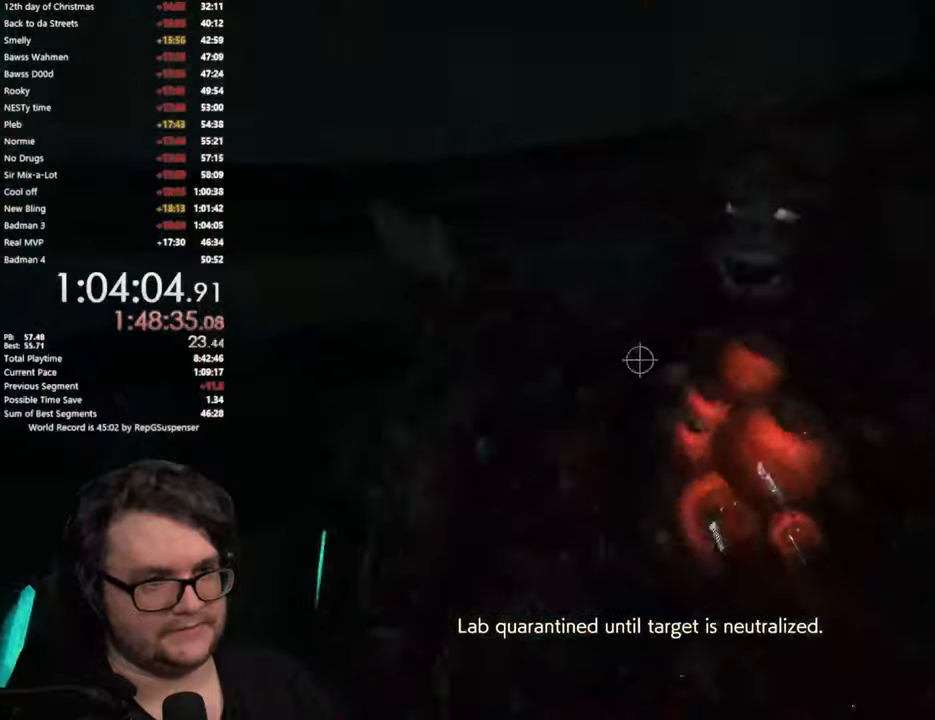
{"buttons": [], "left_stick": "center", "right_stick": "center", "button_events": [[67, "R2", "up"], [117, "R2", "down"], [234, "R2", "up"], [317, "R2", "down"], [334, "L2", "up"], [401, "R2", "up"]]}
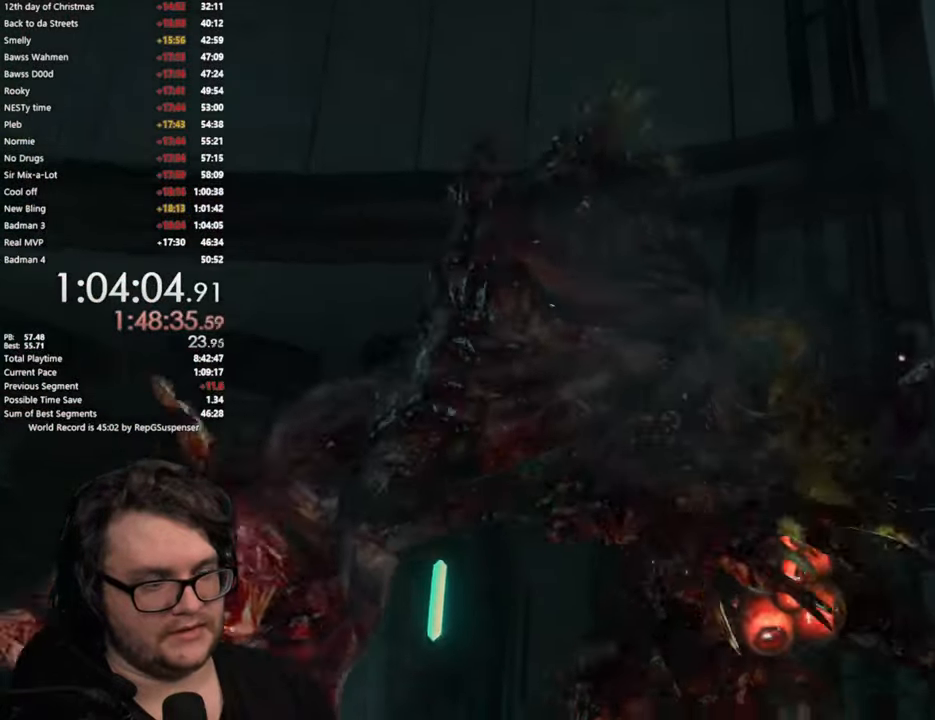
{"buttons": [], "left_stick": "up", "right_stick": "center", "button_events": [[117, "START", "down"], [200, "START", "up"], [333, "SQUARE", "down"], [400, "SQUARE", "up"]]}
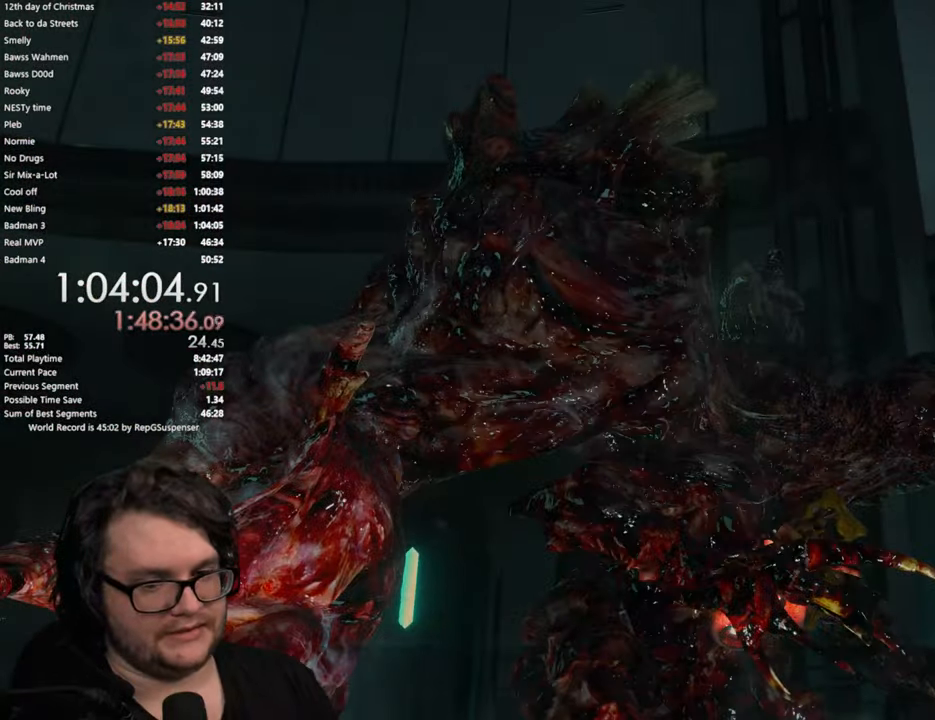
{"buttons": [], "left_stick": "up", "right_stick": "center", "button_events": [[150, "L3", "down"], [234, "L3", "up"], [351, "L3", "down"], [417, "L3", "up"]]}
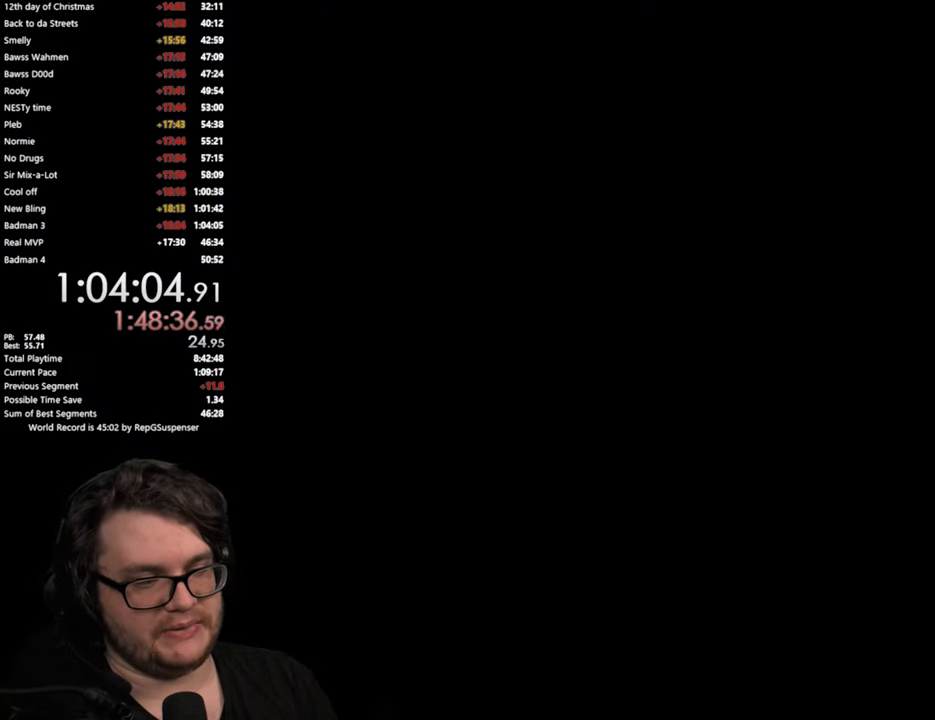
{"buttons": [], "left_stick": "up-right", "right_stick": "center", "button_events": [[16, "L3", "down"], [100, "L3", "up"], [200, "L3", "down"], [300, "L3", "up"], [367, "L3", "down"], [484, "L3", "up"]]}
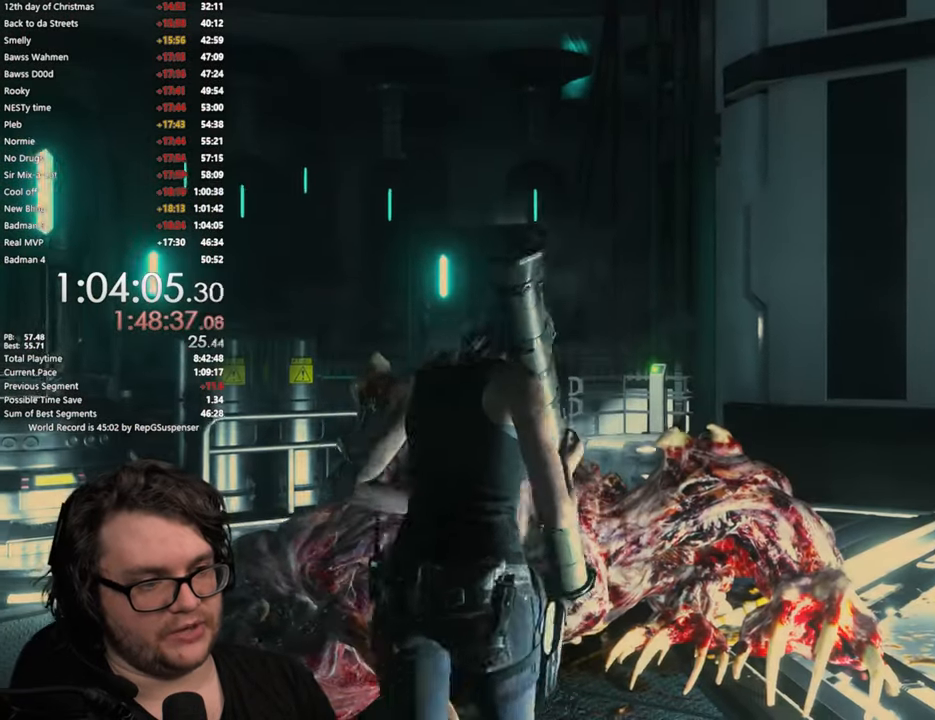
{"buttons": [], "left_stick": "up-right", "right_stick": "center", "button_events": []}
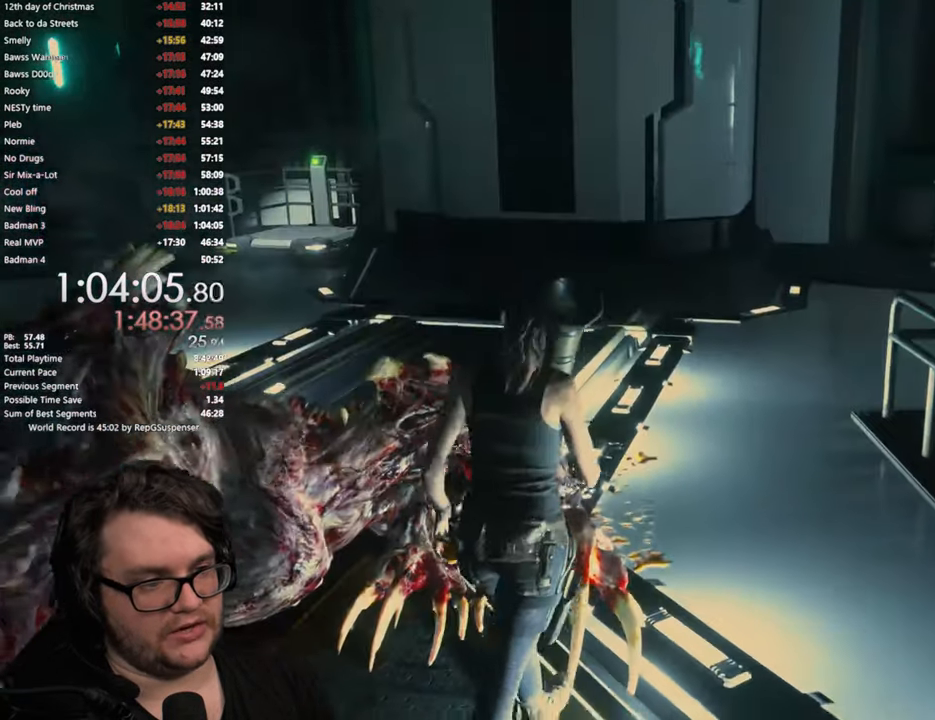
{"buttons": [], "left_stick": "up", "right_stick": "left", "button_events": []}
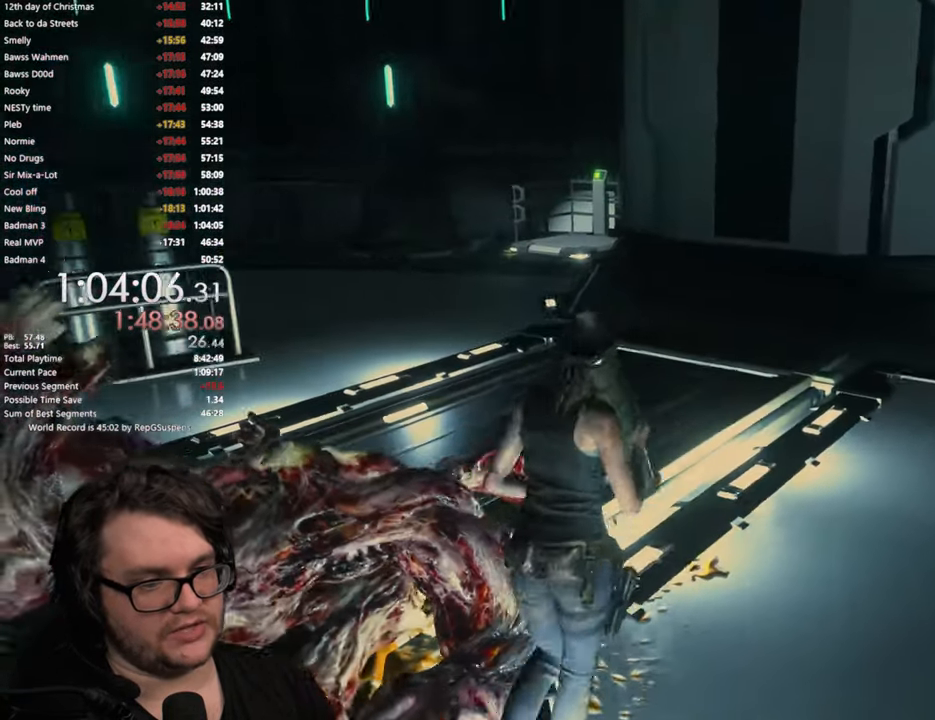
{"buttons": [], "left_stick": "up", "right_stick": "center", "button_events": []}
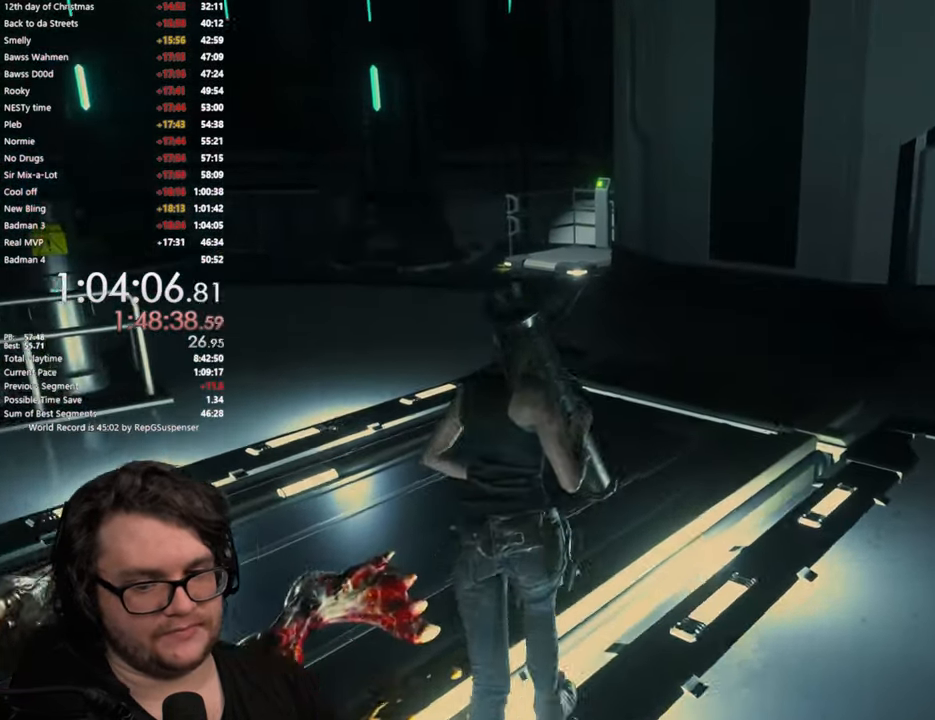
{"buttons": [], "left_stick": "up", "right_stick": "center", "button_events": []}
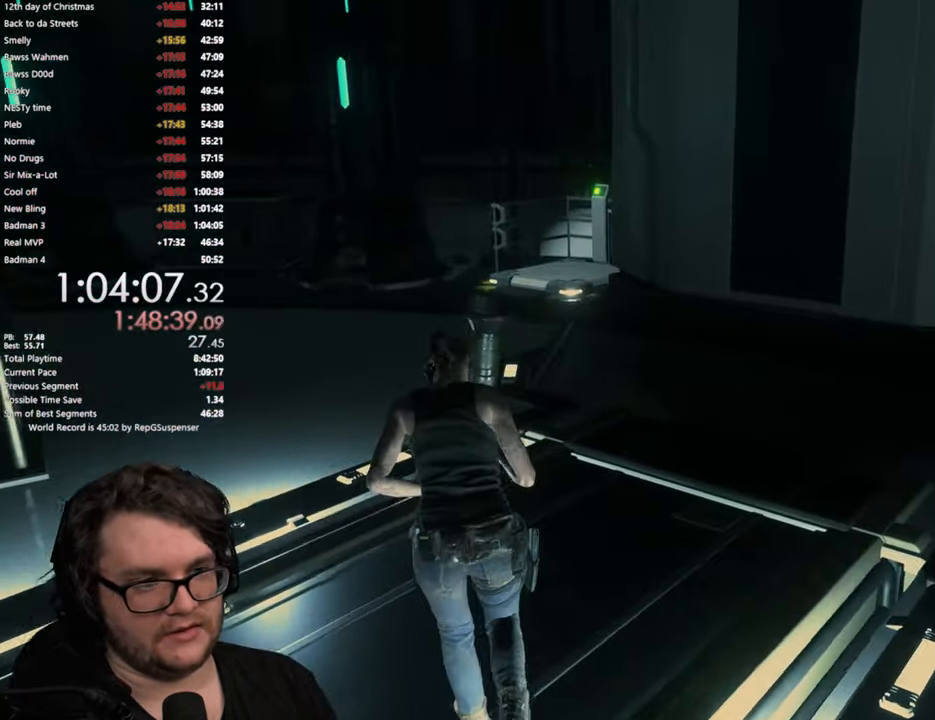
{"buttons": [], "left_stick": "up", "right_stick": "center", "button_events": []}
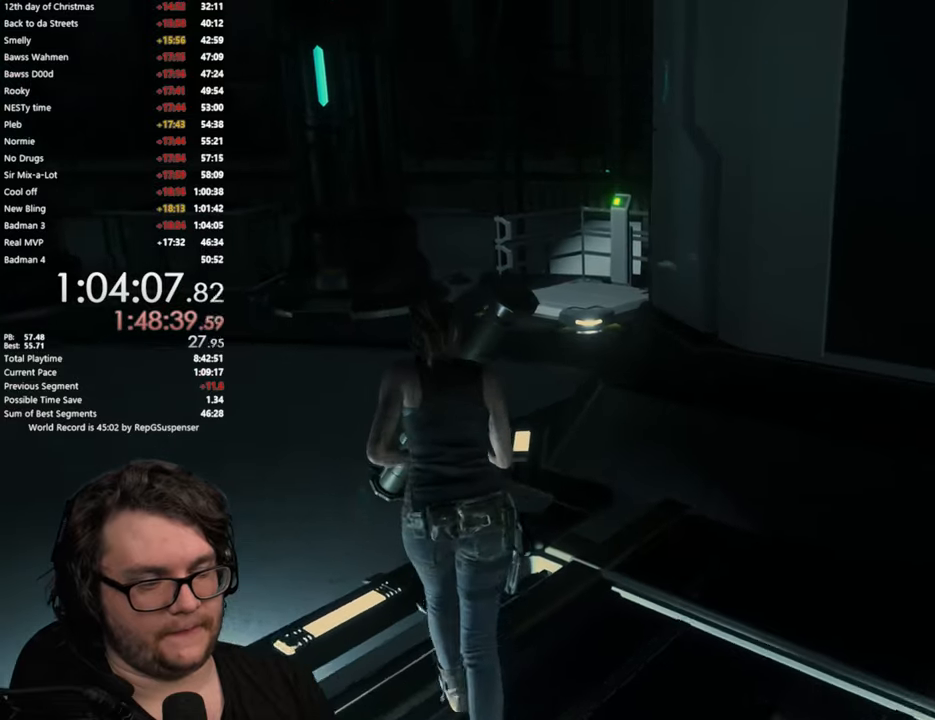
{"buttons": [], "left_stick": "up", "right_stick": "right", "button_events": []}
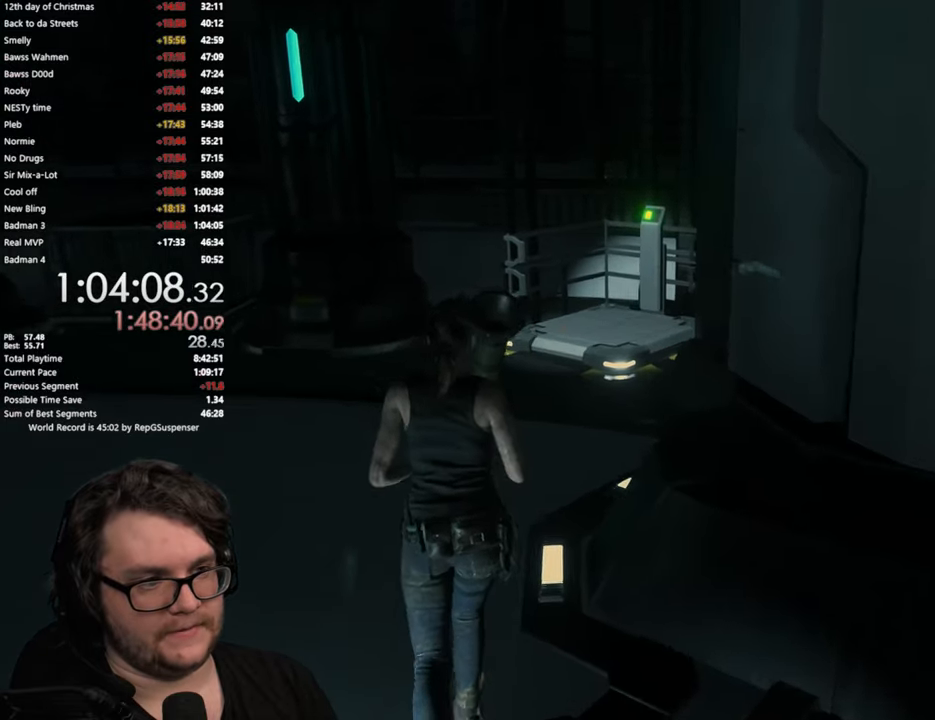
{"buttons": [], "left_stick": "up", "right_stick": "center", "button_events": []}
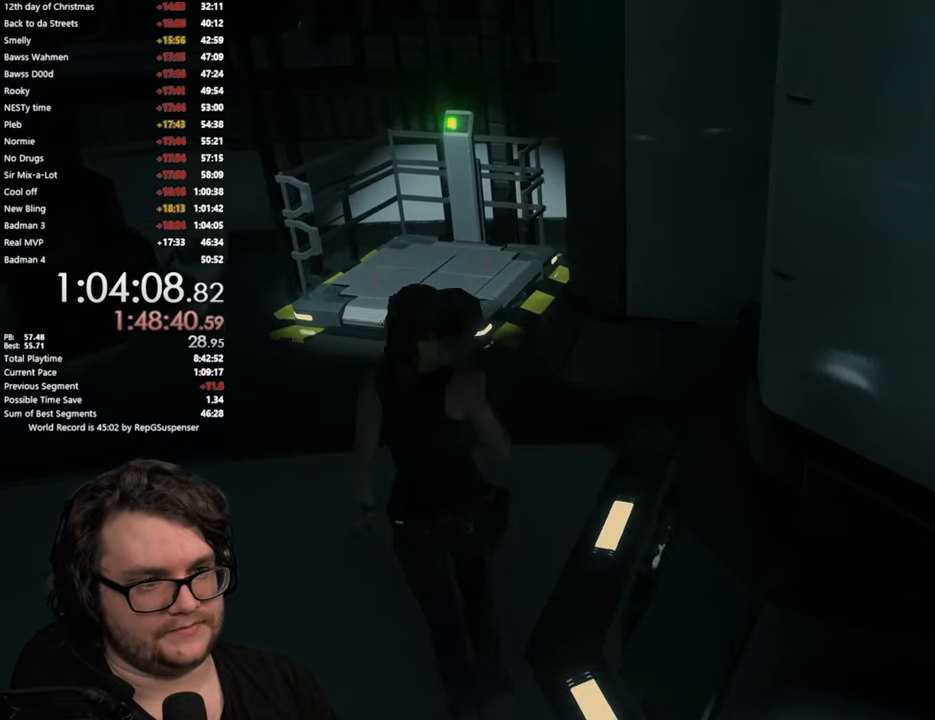
{"buttons": [], "left_stick": "up-left", "right_stick": "right", "button_events": []}
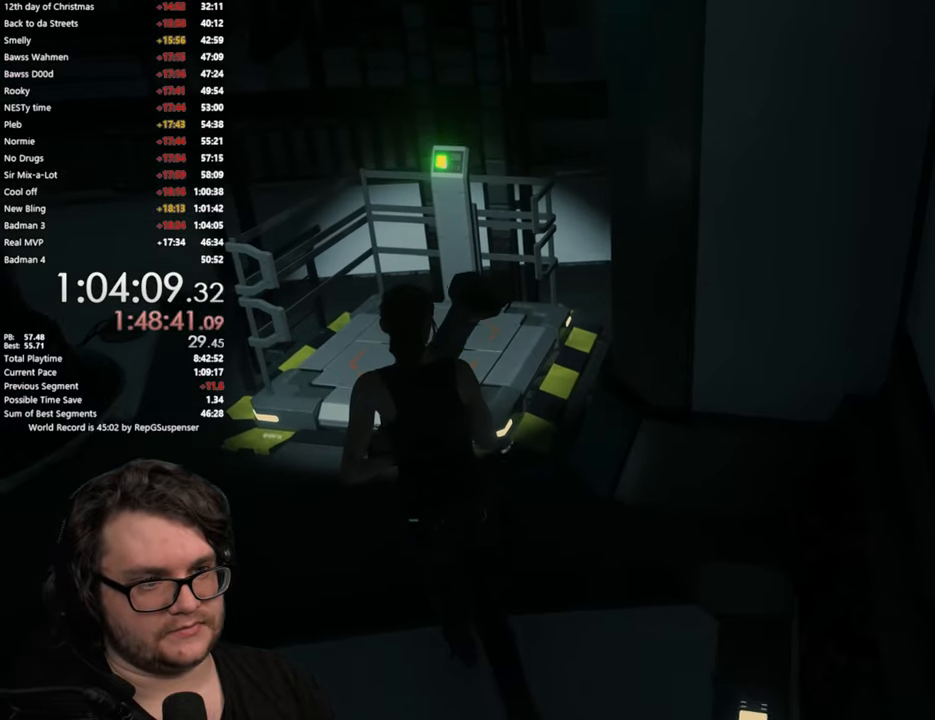
{"buttons": [], "left_stick": "up-left", "right_stick": "center", "button_events": []}